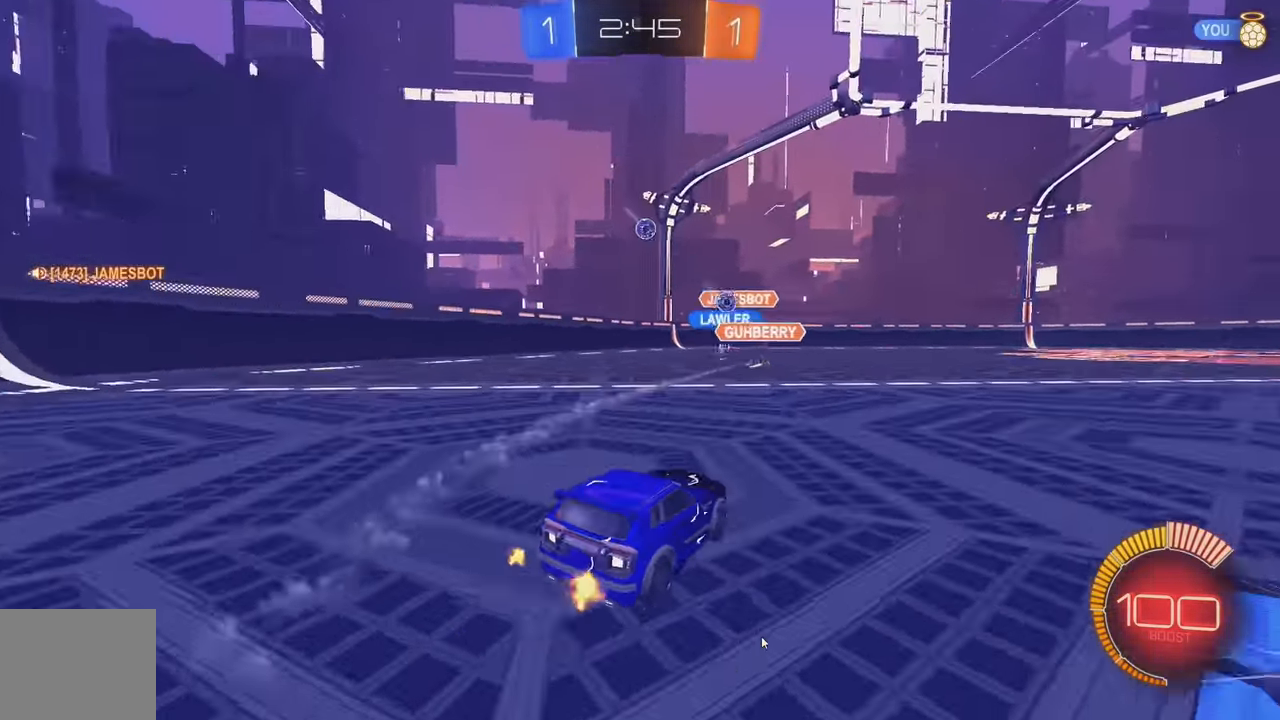
Gameplay with a controller (Xbox layout); each line is a JSON object with the inputs held at the frame after it. "events" lists button and stick changes between this image and that frame as [ms after this image, input, new state], when the widget could be followed in between. Not read: DPAD_DOWN DPAD_LEFT DPAD_RIGHT DPAD_UP L3 R3 SELECT START right_stick.
{"buttons": ["L1", "R2"], "left_stick": "down-right", "events": [[84, "L2", "up"], [84, "left_stick", "down-right"], [134, "R2", "down"], [316, "Y", "down"], [350, "L1", "down"], [433, "Y", "up"]]}
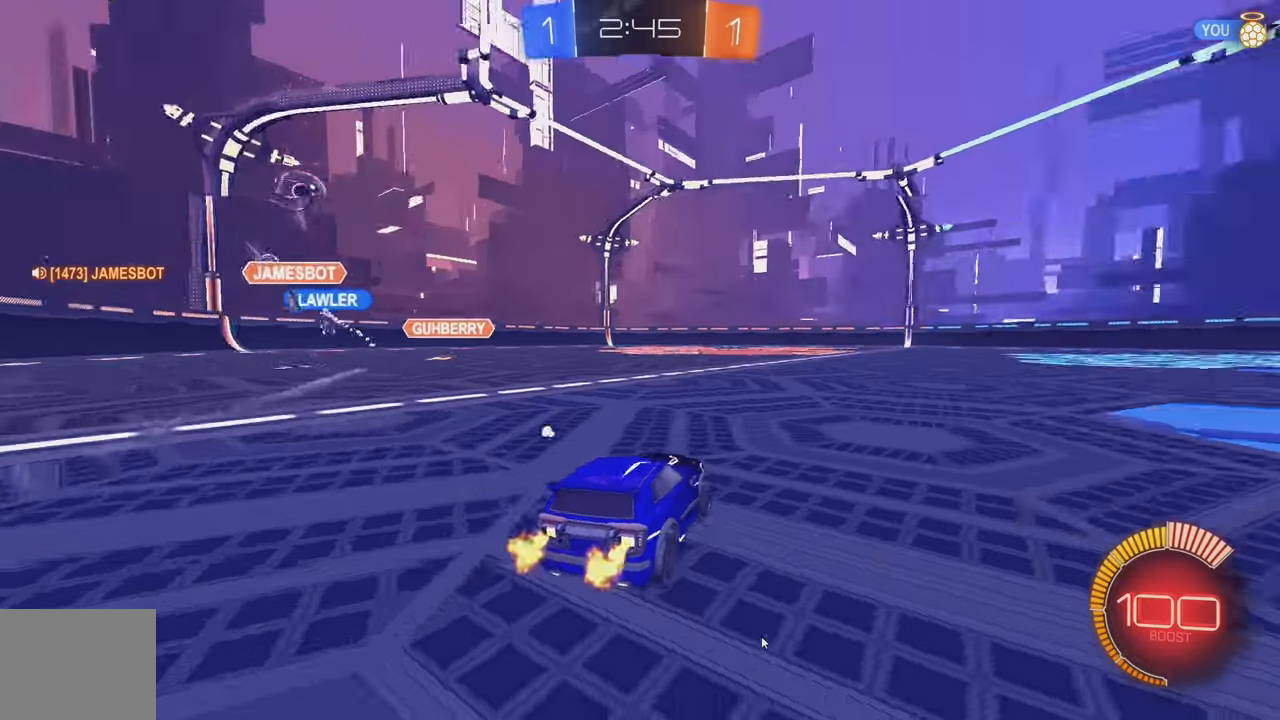
{"buttons": [], "left_stick": "down-right", "events": [[16, "L1", "up"], [50, "B", "down"], [116, "Y", "down"], [250, "Y", "up"], [333, "left_stick", "left"], [383, "B", "up"], [466, "R2", "up"], [500, "left_stick", "down-right"]]}
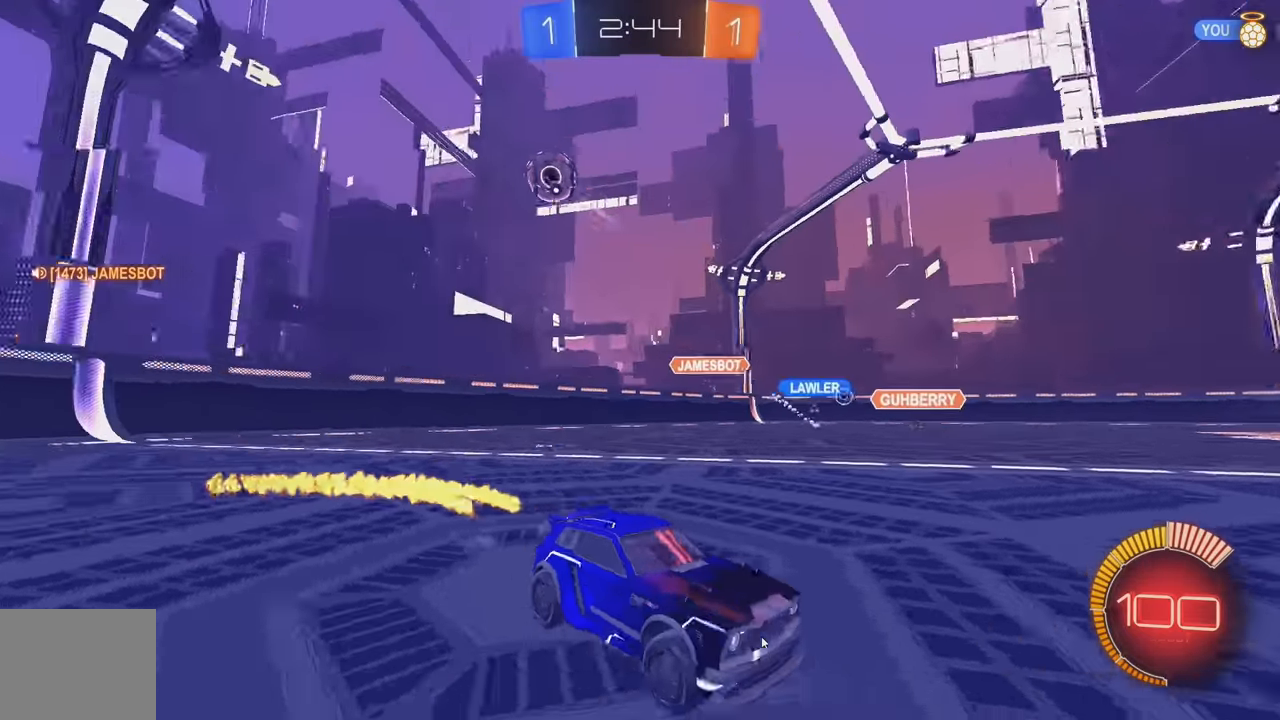
{"buttons": ["R2"], "left_stick": "down-right", "events": [[66, "L1", "down"], [83, "R2", "down"], [333, "L1", "up"]]}
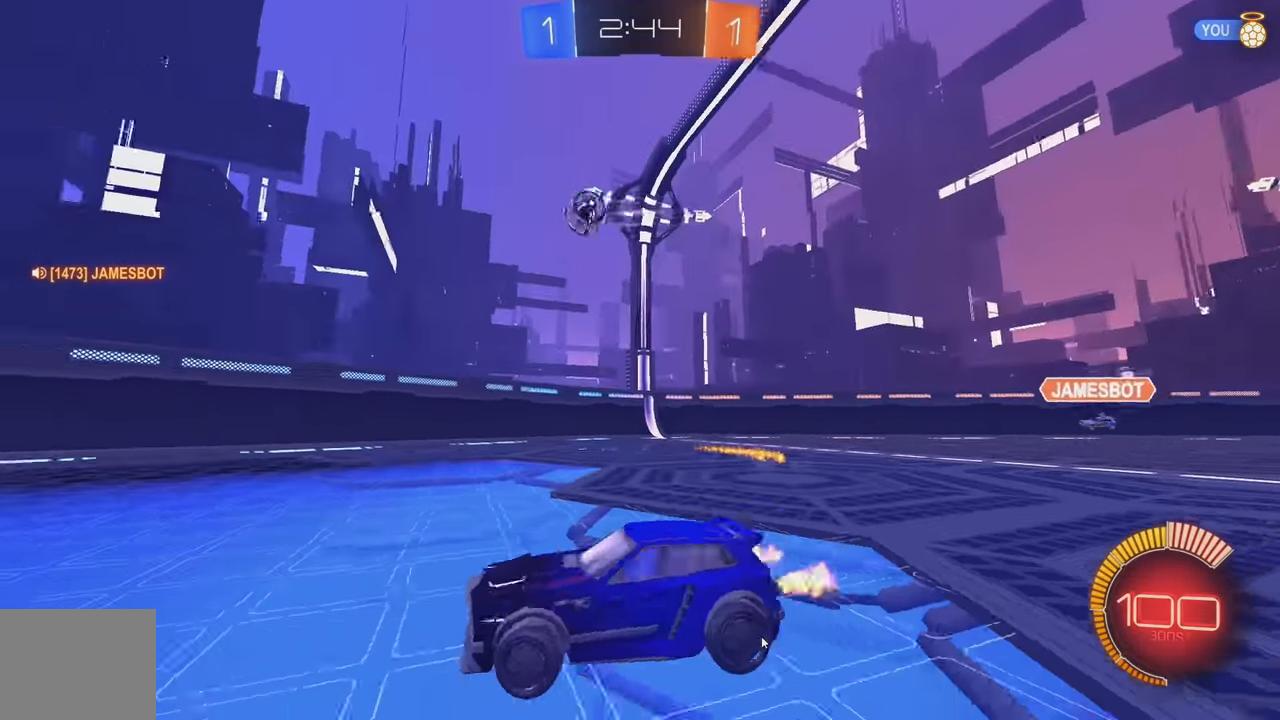
{"buttons": [], "left_stick": "center", "events": [[150, "A", "down"], [150, "L2", "down"], [150, "left_stick", "down"], [333, "L2", "up"], [366, "A", "up"], [416, "R2", "up"], [450, "left_stick", "center"]]}
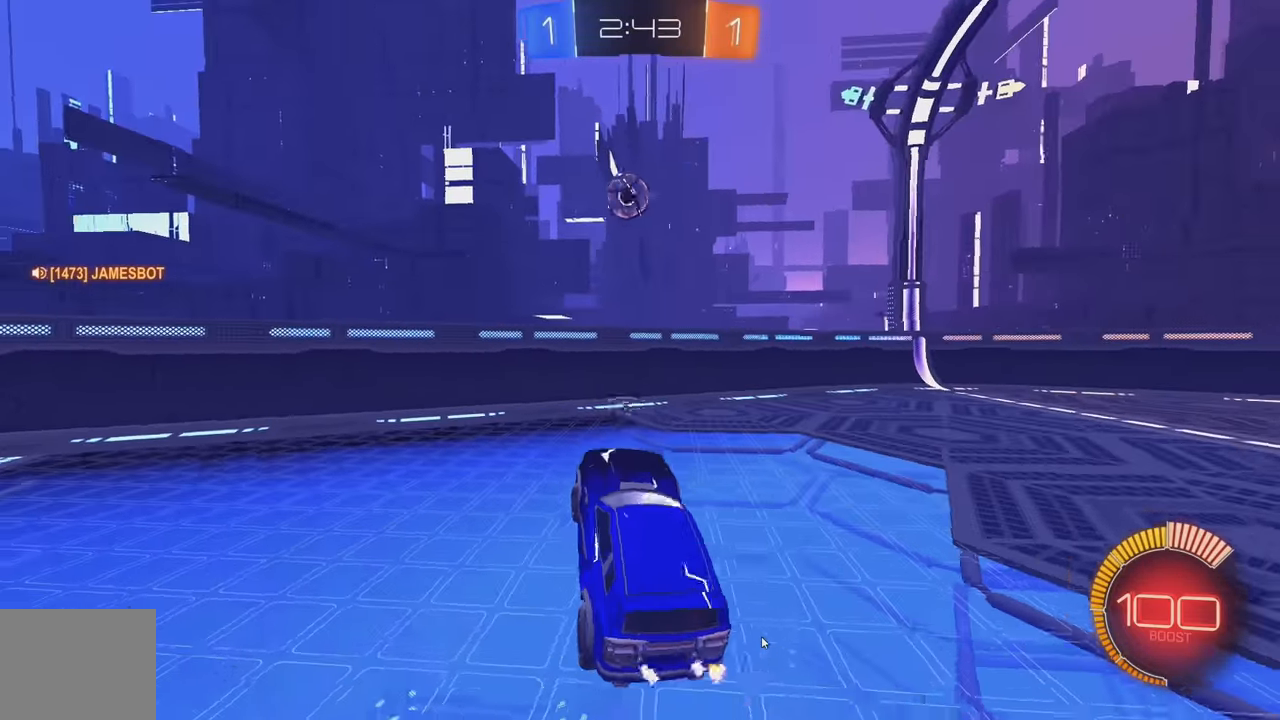
{"buttons": ["B"], "left_stick": "center", "events": [[100, "left_stick", "right"], [116, "B", "down"], [316, "B", "up"], [383, "left_stick", "up"], [466, "B", "down"], [483, "left_stick", "center"]]}
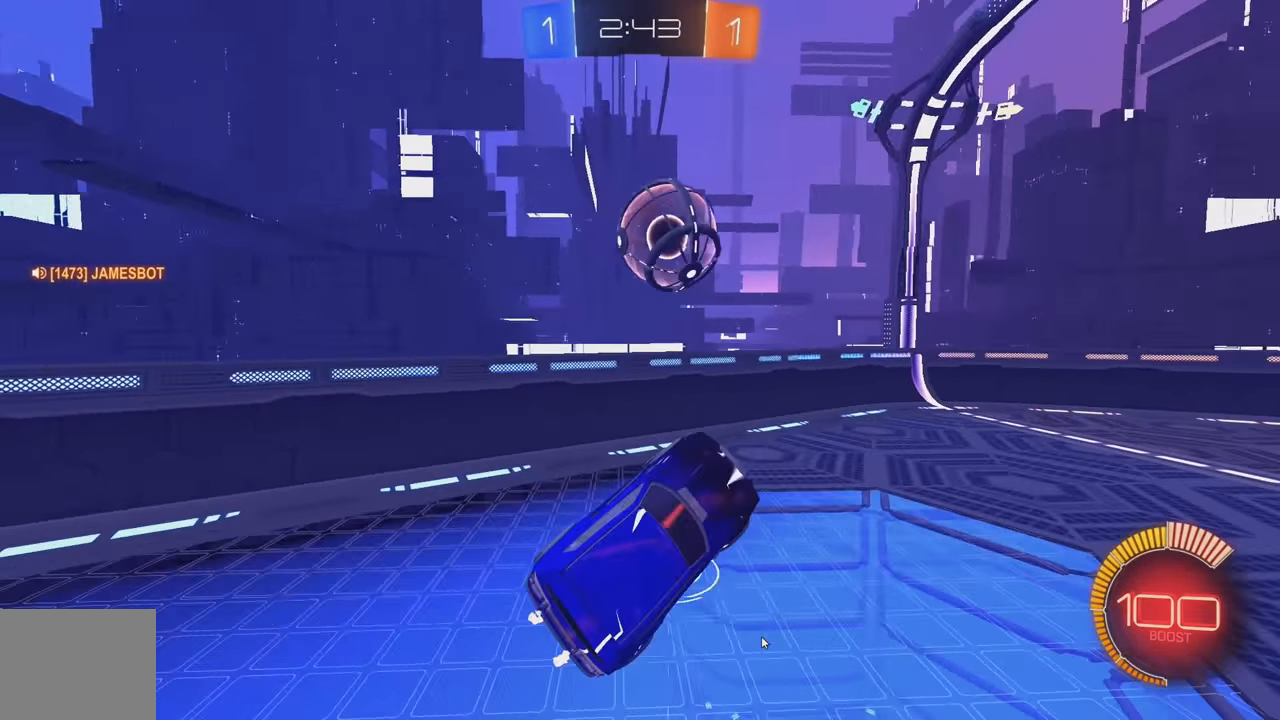
{"buttons": ["L1"], "left_stick": "down", "events": [[16, "left_stick", "down"], [133, "left_stick", "up"], [150, "L1", "down"], [166, "A", "down"], [283, "left_stick", "down"], [316, "A", "up"], [450, "B", "up"]]}
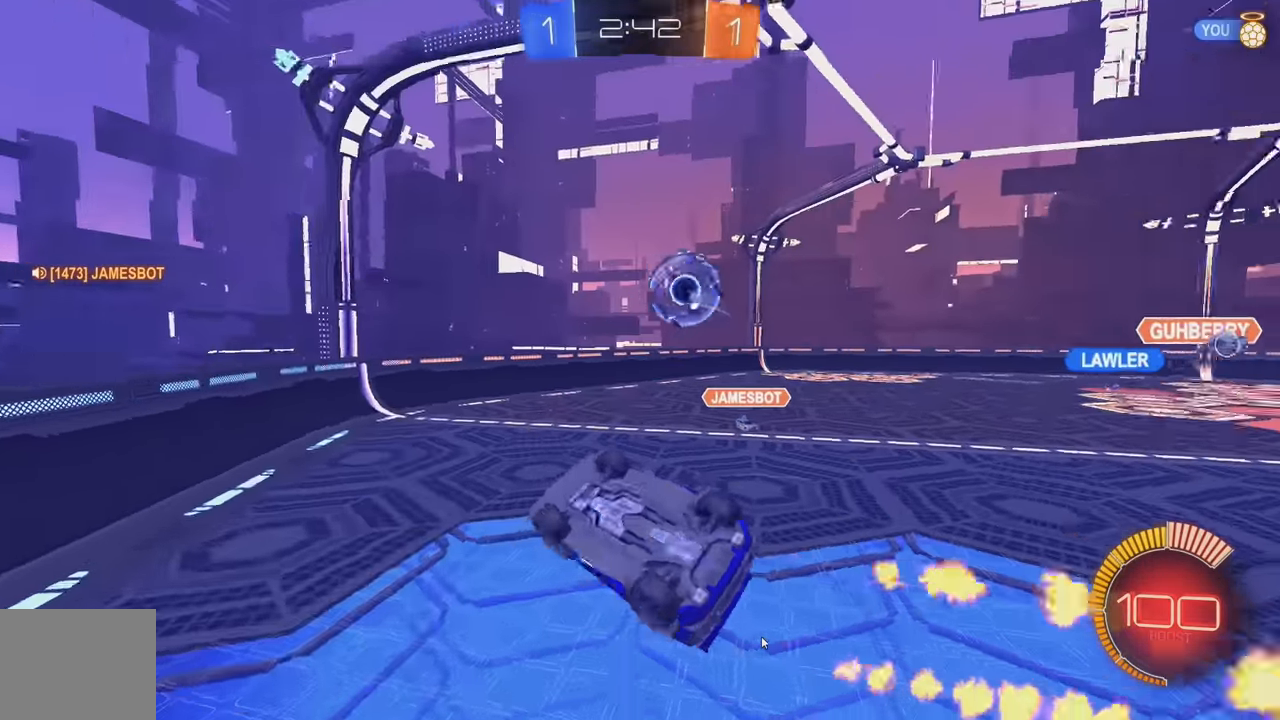
{"buttons": ["L1"], "left_stick": "up", "events": [[150, "left_stick", "down-right"], [500, "left_stick", "up"]]}
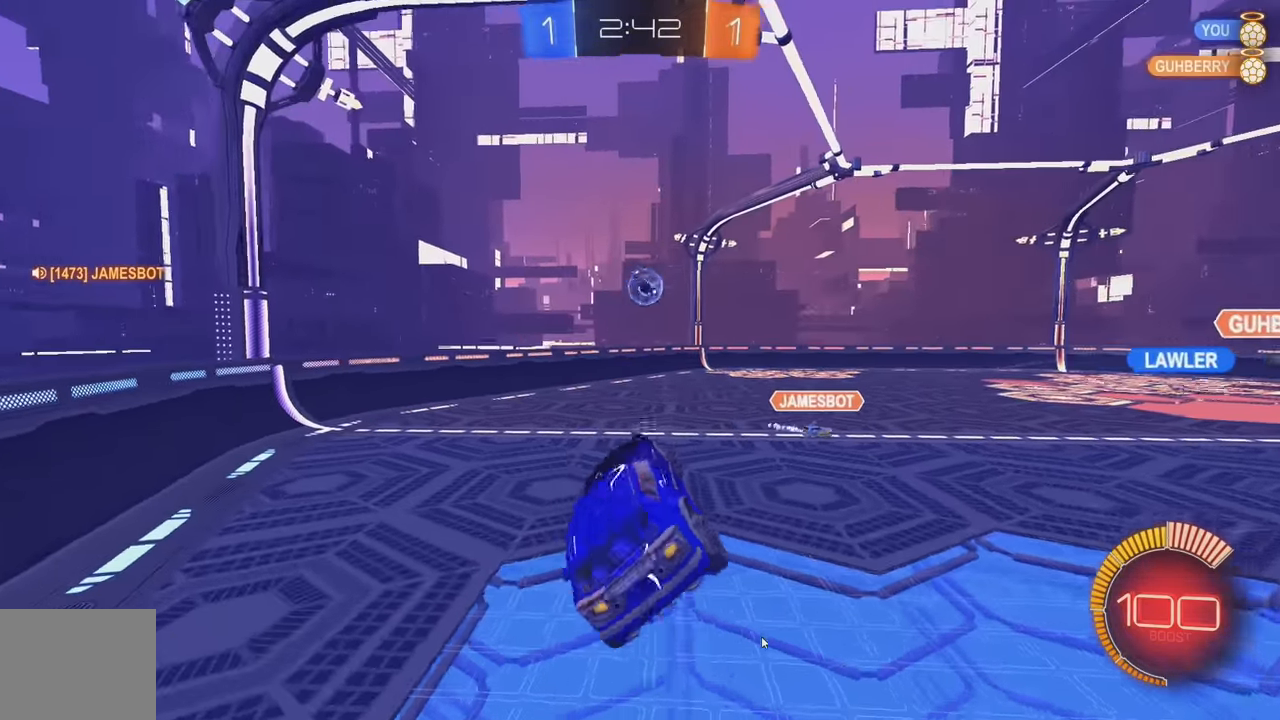
{"buttons": ["R2"], "left_stick": "center", "events": [[33, "L1", "up"], [66, "left_stick", "up-left"], [83, "R2", "down"], [150, "left_stick", "down-left"], [316, "left_stick", "down-right"], [500, "left_stick", "center"]]}
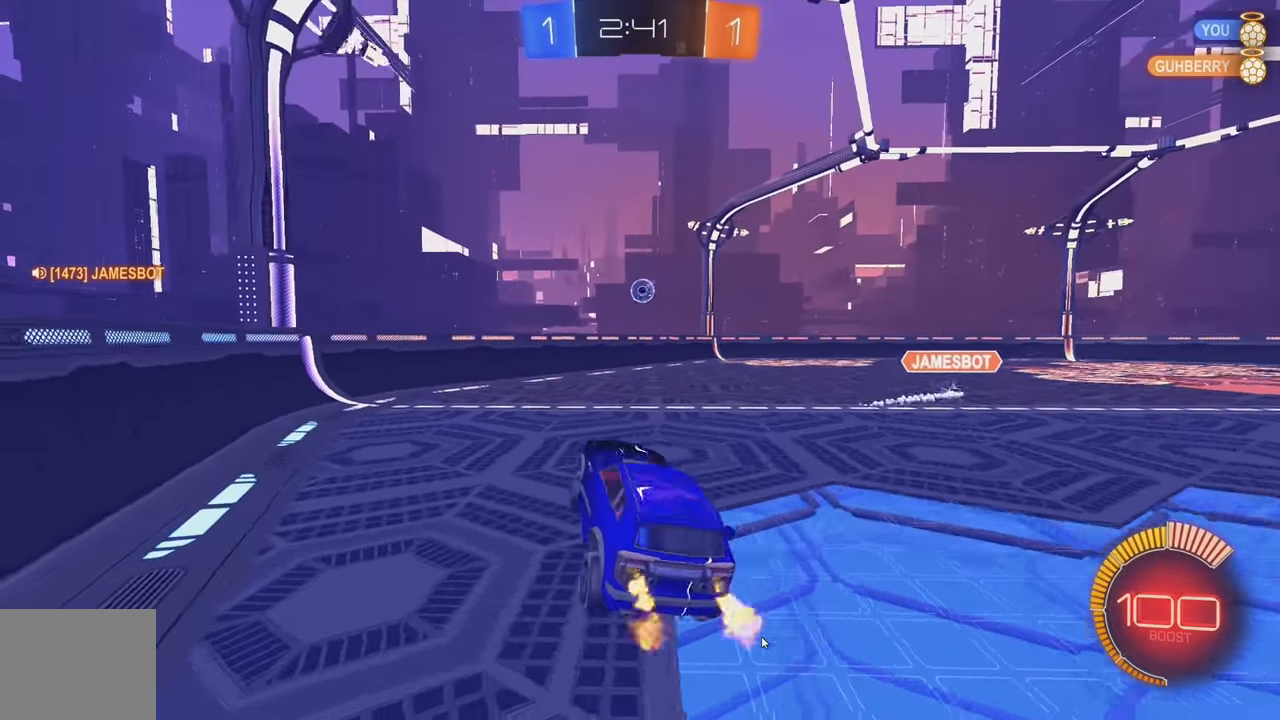
{"buttons": ["B", "R2"], "left_stick": "right", "events": [[33, "L1", "down"], [33, "left_stick", "up"], [100, "B", "down"], [133, "L1", "up"], [216, "left_stick", "right"]]}
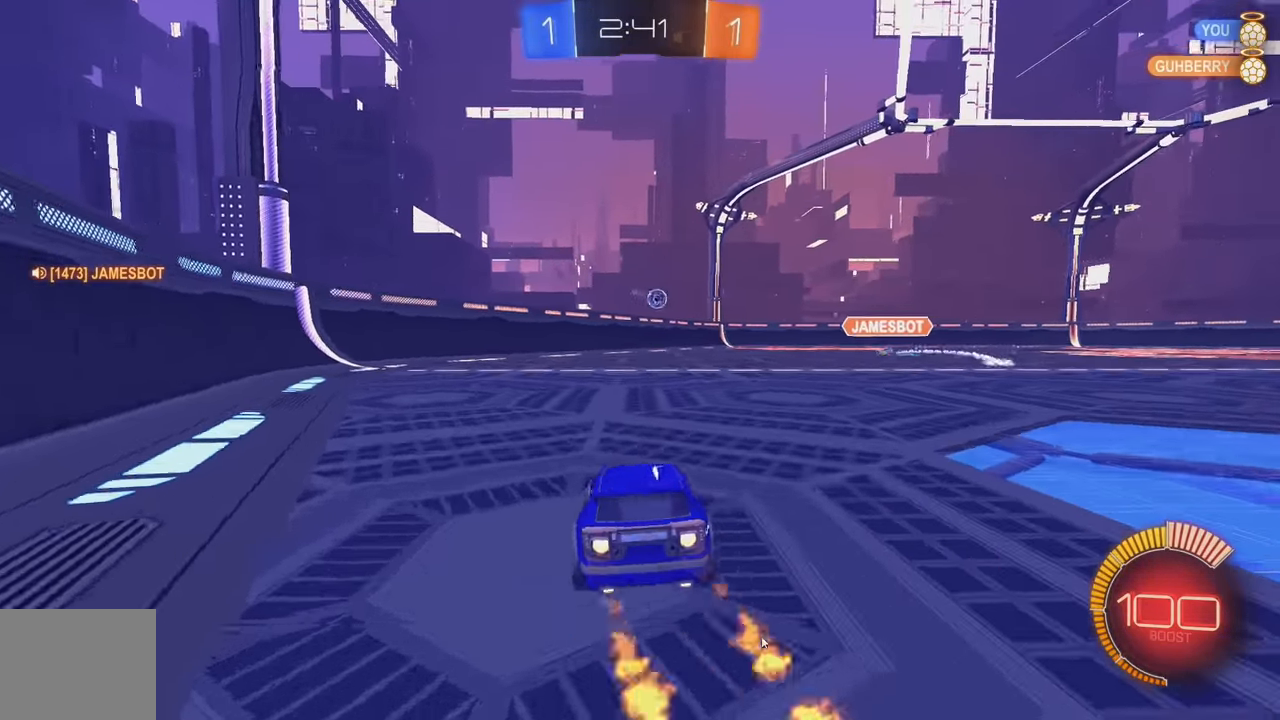
{"buttons": ["B", "R2"], "left_stick": "right", "events": []}
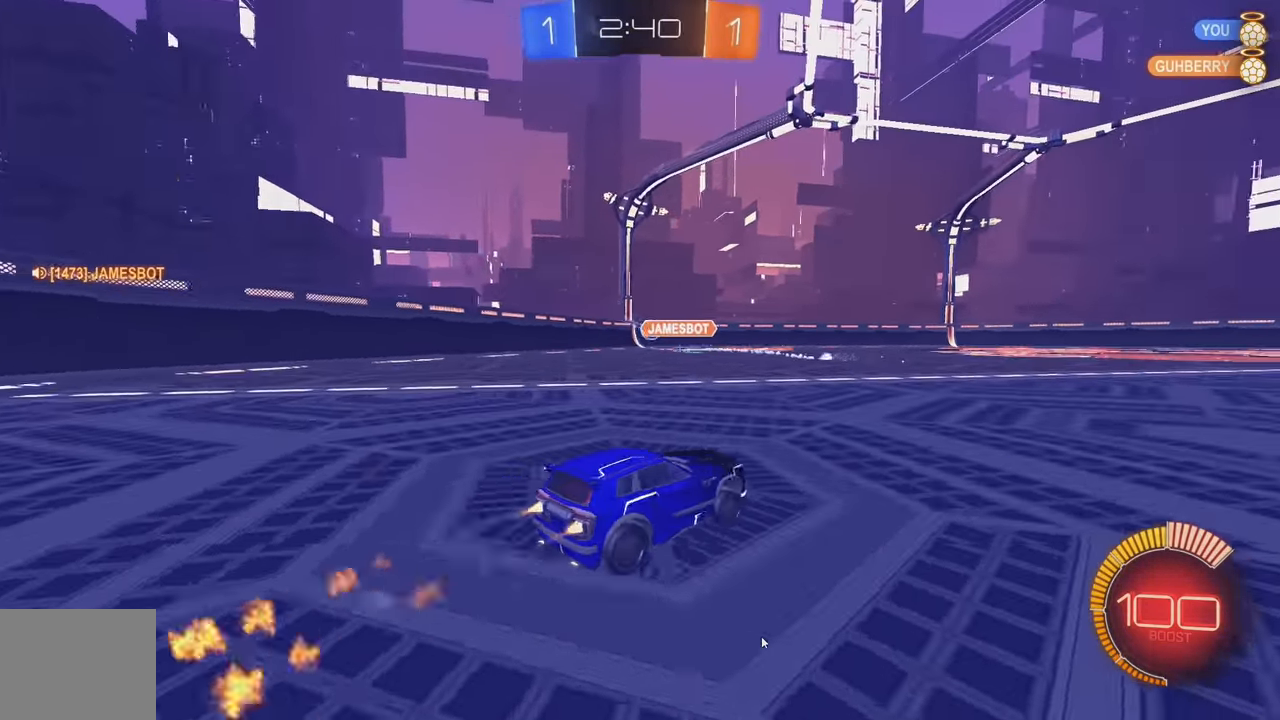
{"buttons": ["R2"], "left_stick": "right", "events": [[33, "left_stick", "center"], [216, "B", "up"], [417, "R2", "up"], [433, "left_stick", "right"], [483, "R2", "down"]]}
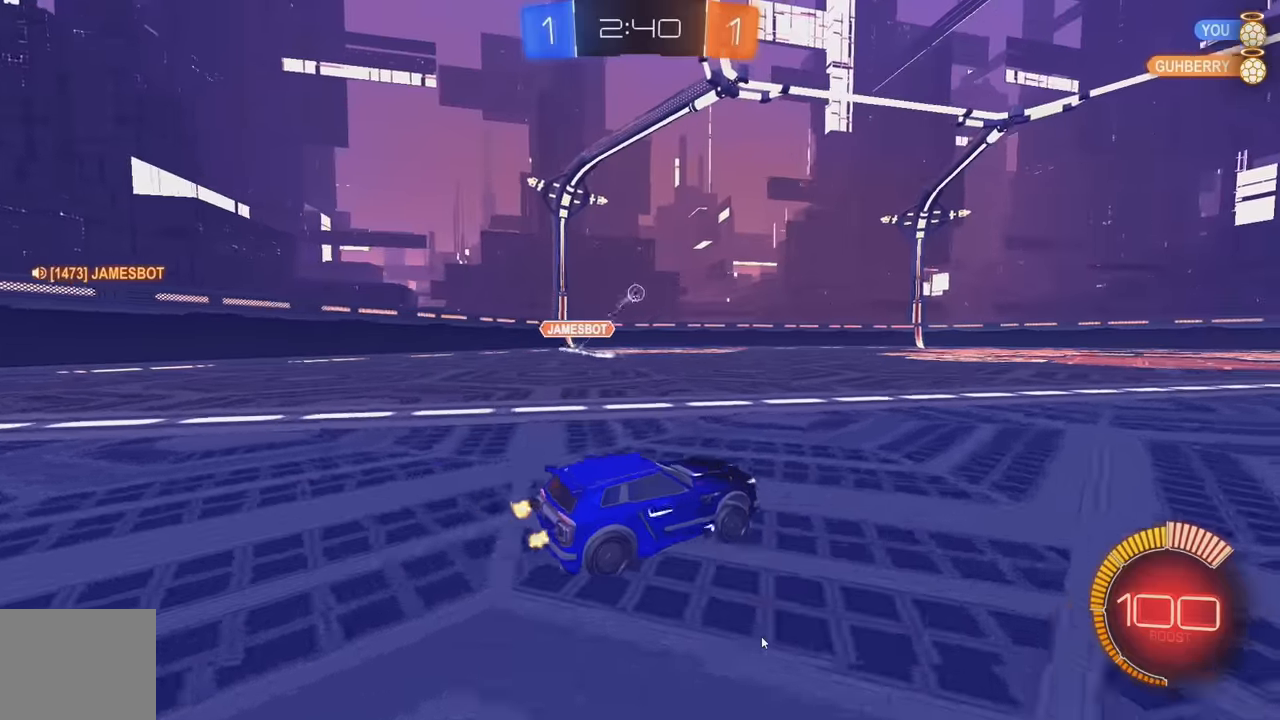
{"buttons": [], "left_stick": "down-left", "events": [[100, "L2", "down"], [117, "R2", "up"], [117, "left_stick", "down-left"], [133, "A", "down"], [300, "A", "up"], [300, "L2", "up"], [317, "left_stick", "center"], [350, "A", "down"], [400, "left_stick", "down-left"], [483, "A", "up"]]}
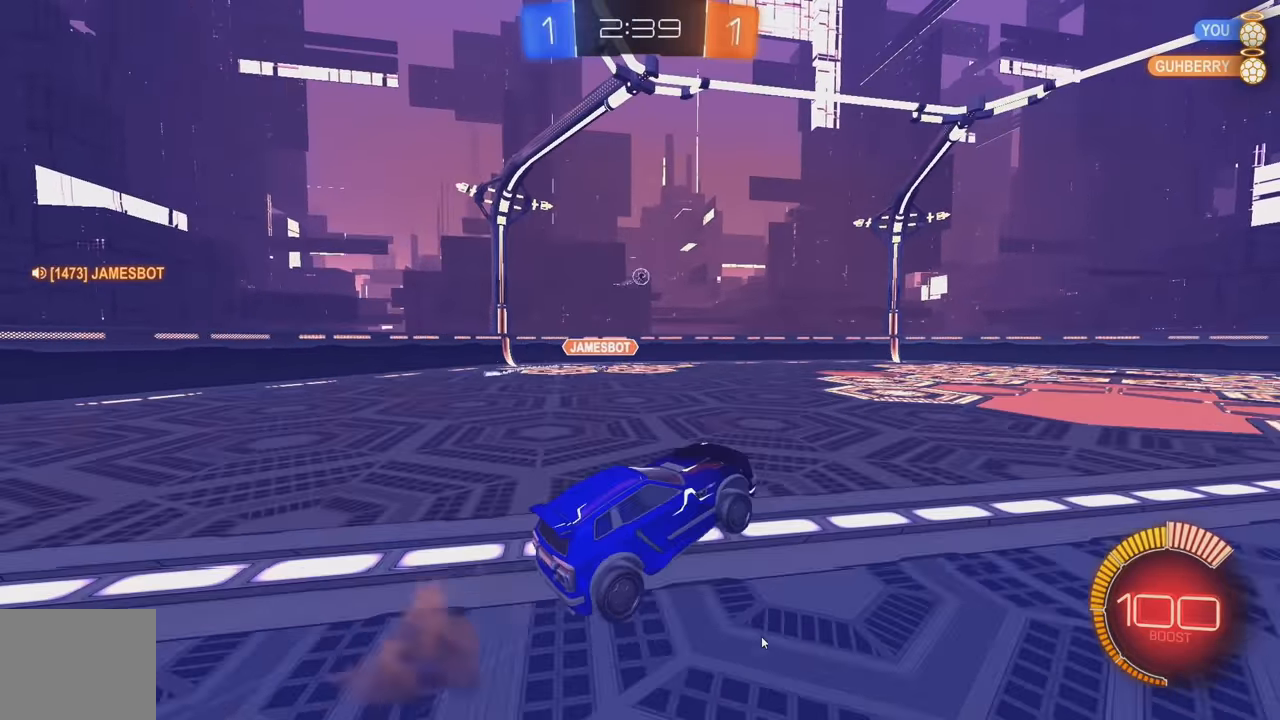
{"buttons": ["B"], "left_stick": "down-right", "events": [[17, "B", "down"], [83, "left_stick", "up-left"], [233, "left_stick", "down-right"], [317, "left_stick", "center"], [383, "left_stick", "down-right"]]}
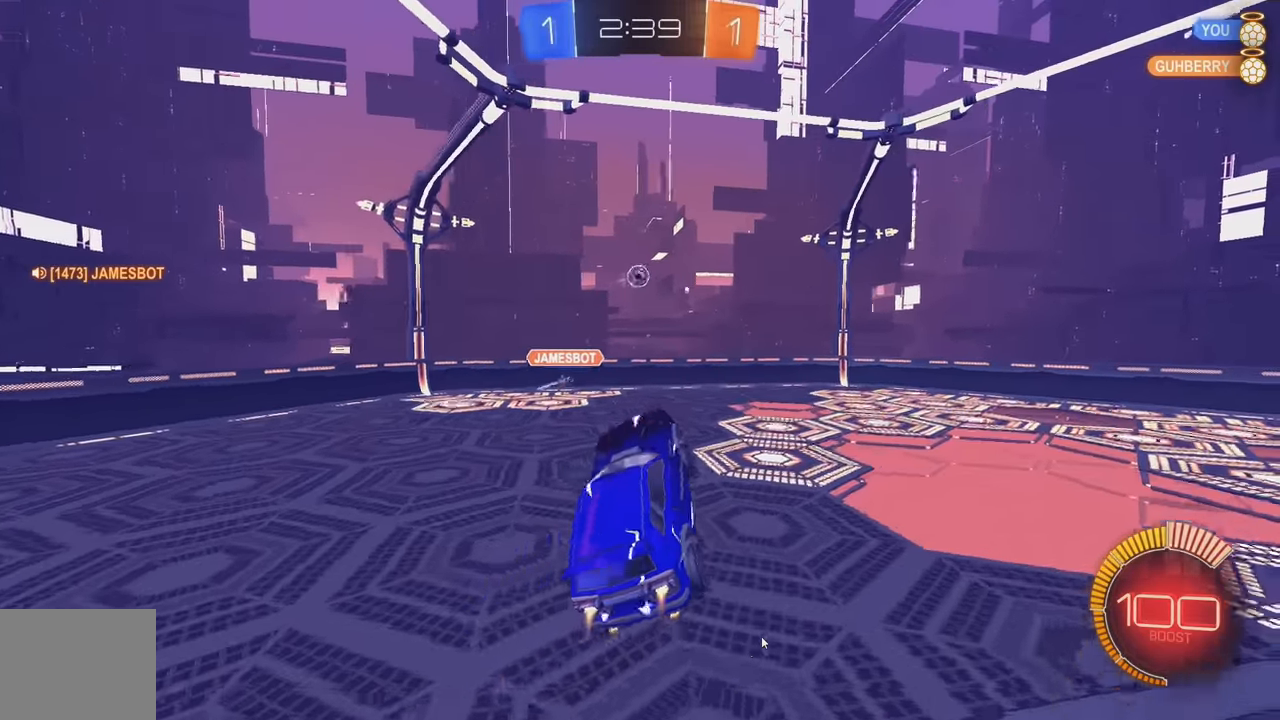
{"buttons": [], "left_stick": "center", "events": [[50, "left_stick", "up-left"], [183, "B", "up"], [183, "left_stick", "down-left"], [333, "B", "down"], [350, "L1", "down"], [417, "L1", "up"], [433, "left_stick", "center"], [500, "B", "up"]]}
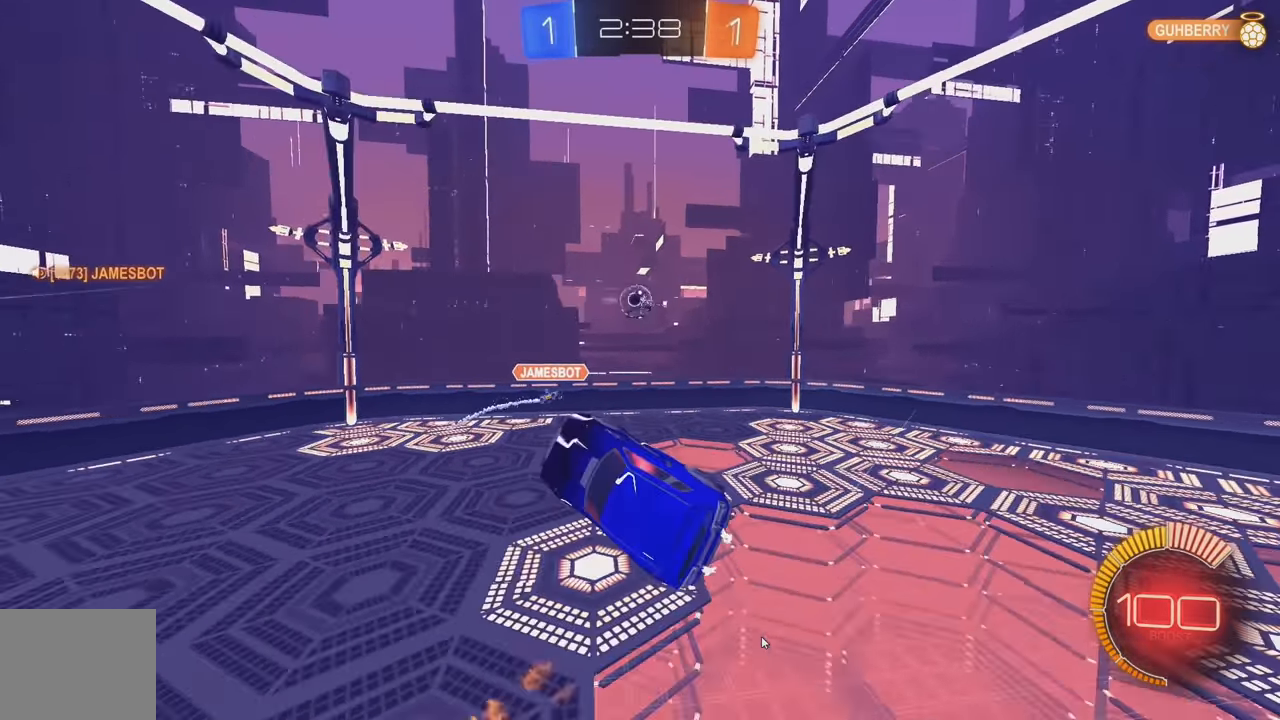
{"buttons": ["L1"], "left_stick": "left", "events": [[133, "left_stick", "right"], [217, "L1", "down"], [433, "left_stick", "center"], [483, "left_stick", "left"]]}
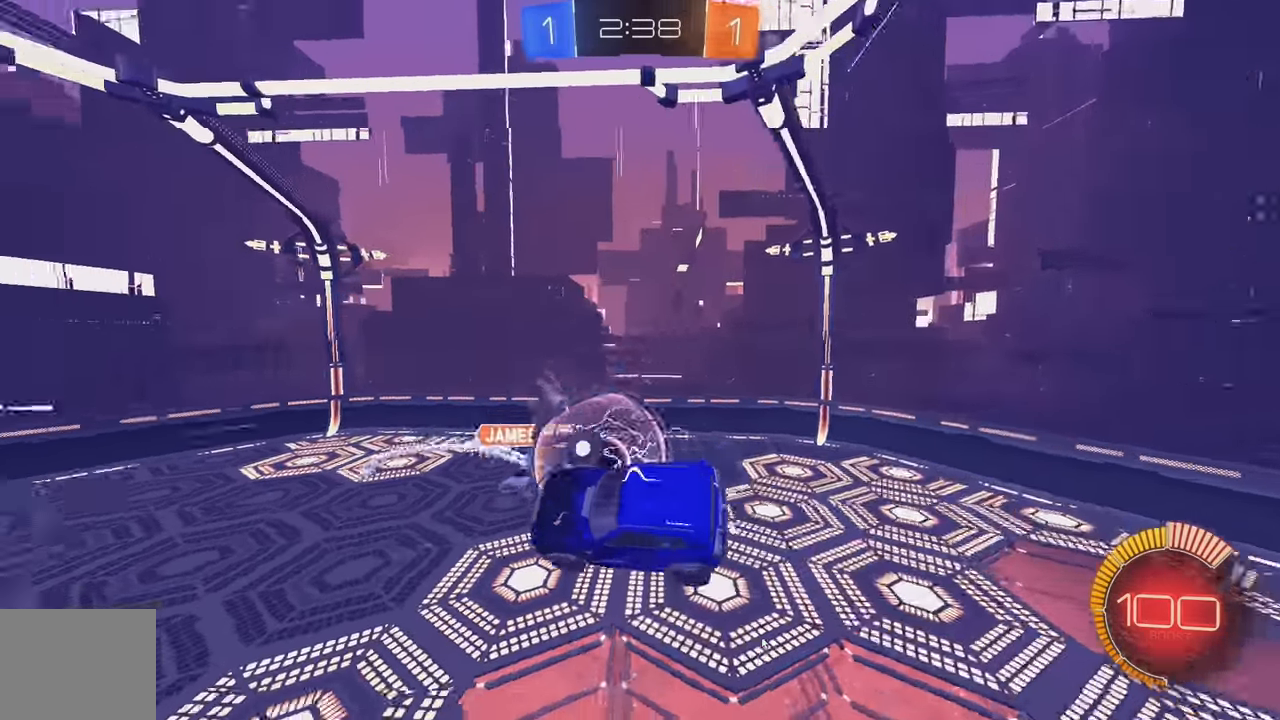
{"buttons": [], "left_stick": "center", "events": [[33, "B", "down"], [133, "left_stick", "center"], [150, "B", "up"], [283, "L1", "up"]]}
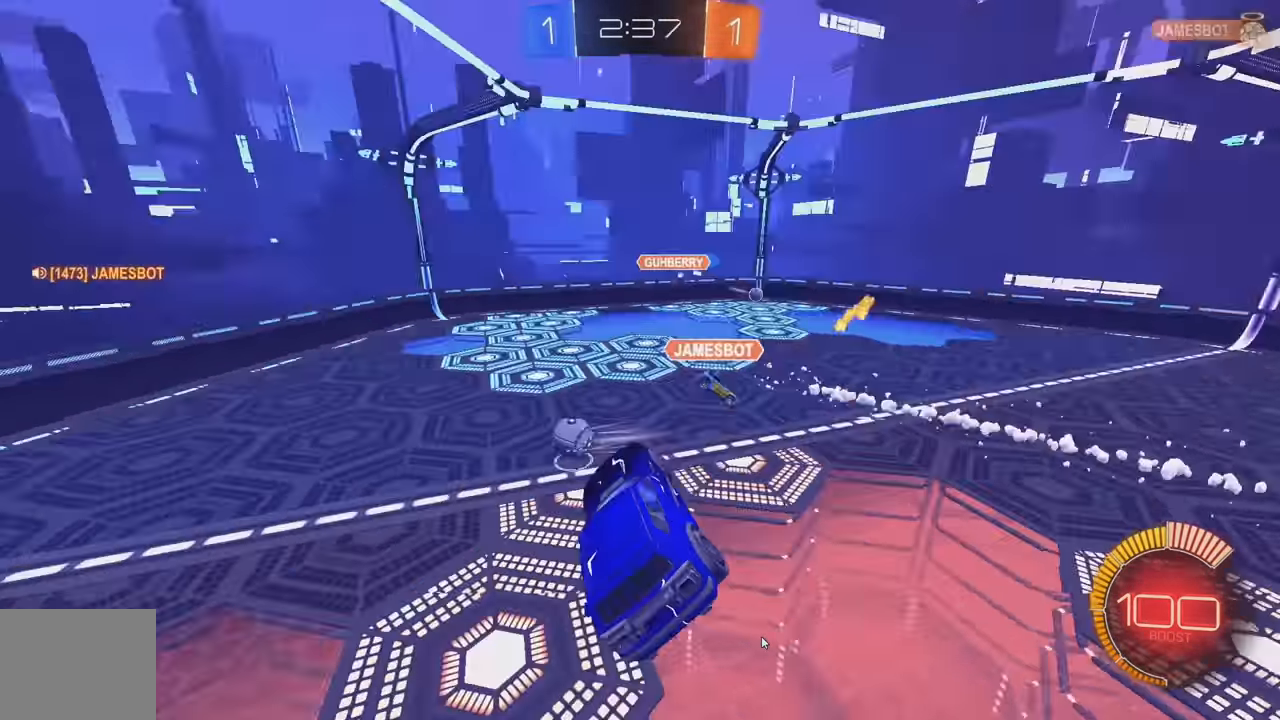
{"buttons": ["B", "R2"], "left_stick": "up", "events": [[17, "left_stick", "left"], [83, "left_stick", "down"], [117, "L1", "down"], [150, "left_stick", "right"], [233, "R2", "down"], [333, "B", "down"], [350, "left_stick", "up"], [400, "L1", "up"]]}
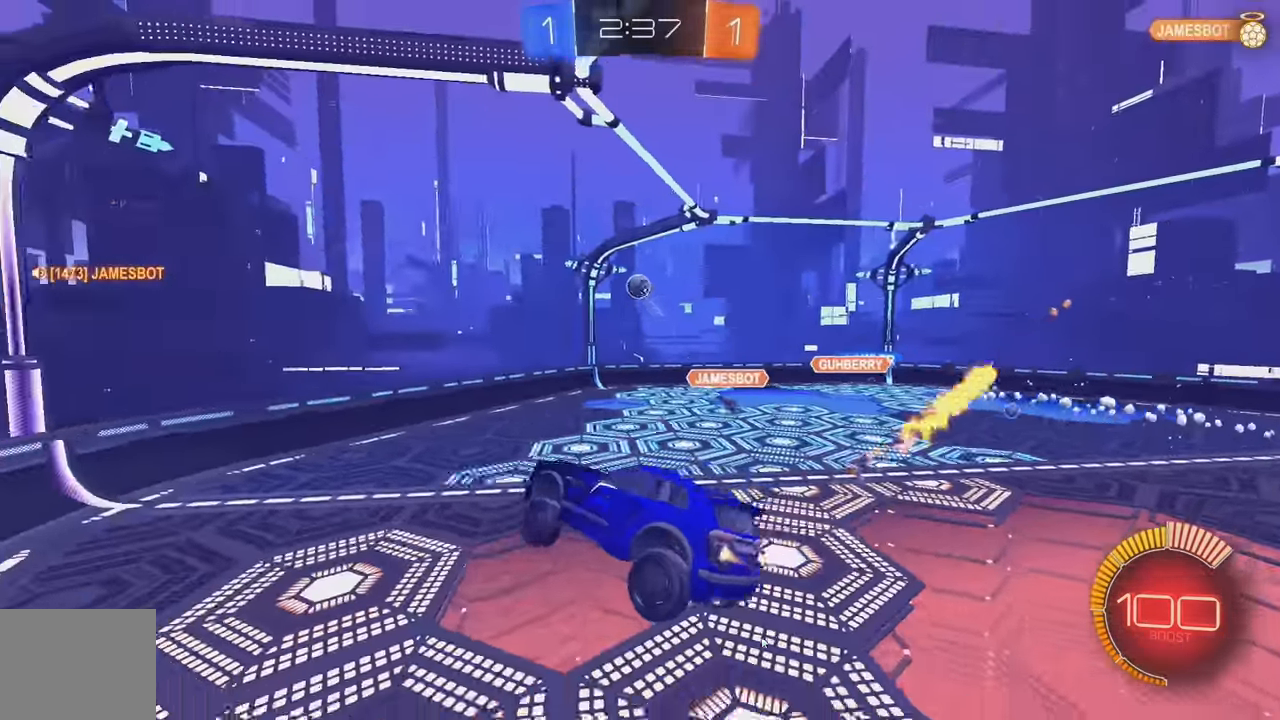
{"buttons": ["B", "R2"], "left_stick": "center", "events": [[100, "left_stick", "up-right"], [133, "B", "up"], [283, "left_stick", "center"], [433, "B", "down"]]}
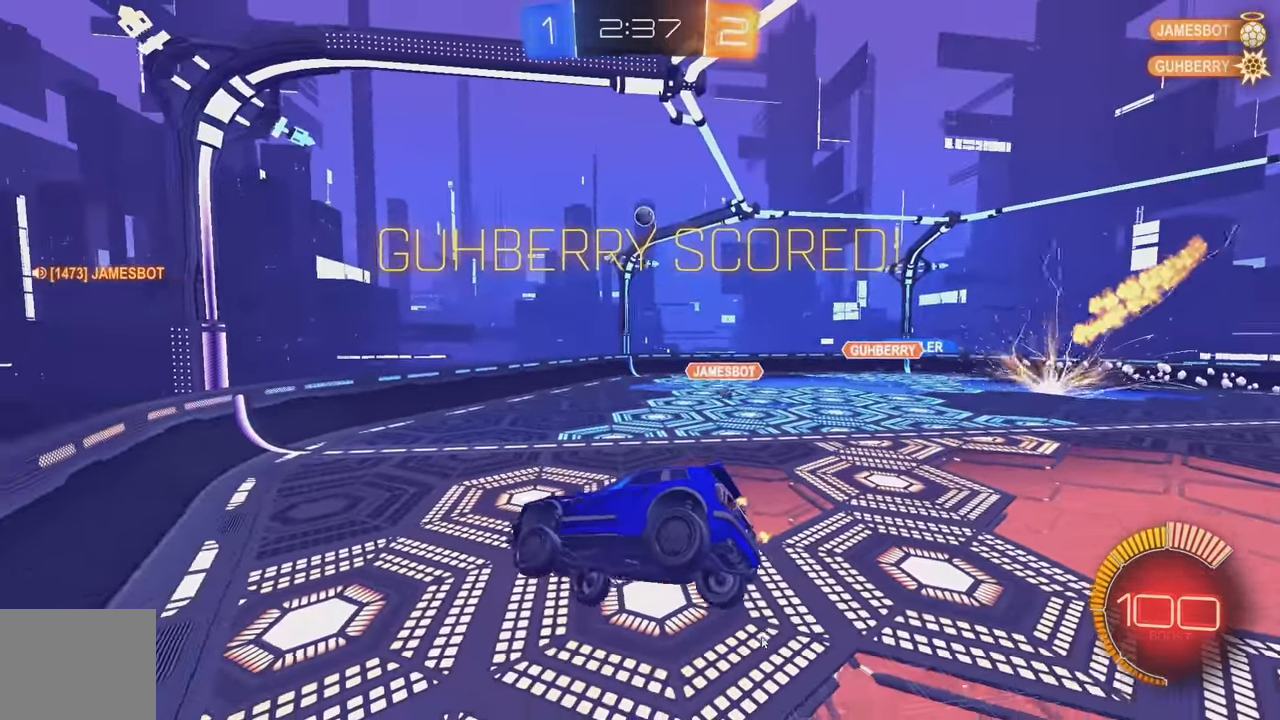
{"buttons": ["L1", "R2"], "left_stick": "right", "events": [[100, "left_stick", "down"], [117, "B", "up"], [200, "B", "down"], [250, "left_stick", "down-right"], [300, "B", "up"], [367, "B", "down"], [400, "left_stick", "right"], [433, "B", "up"], [500, "L1", "down"]]}
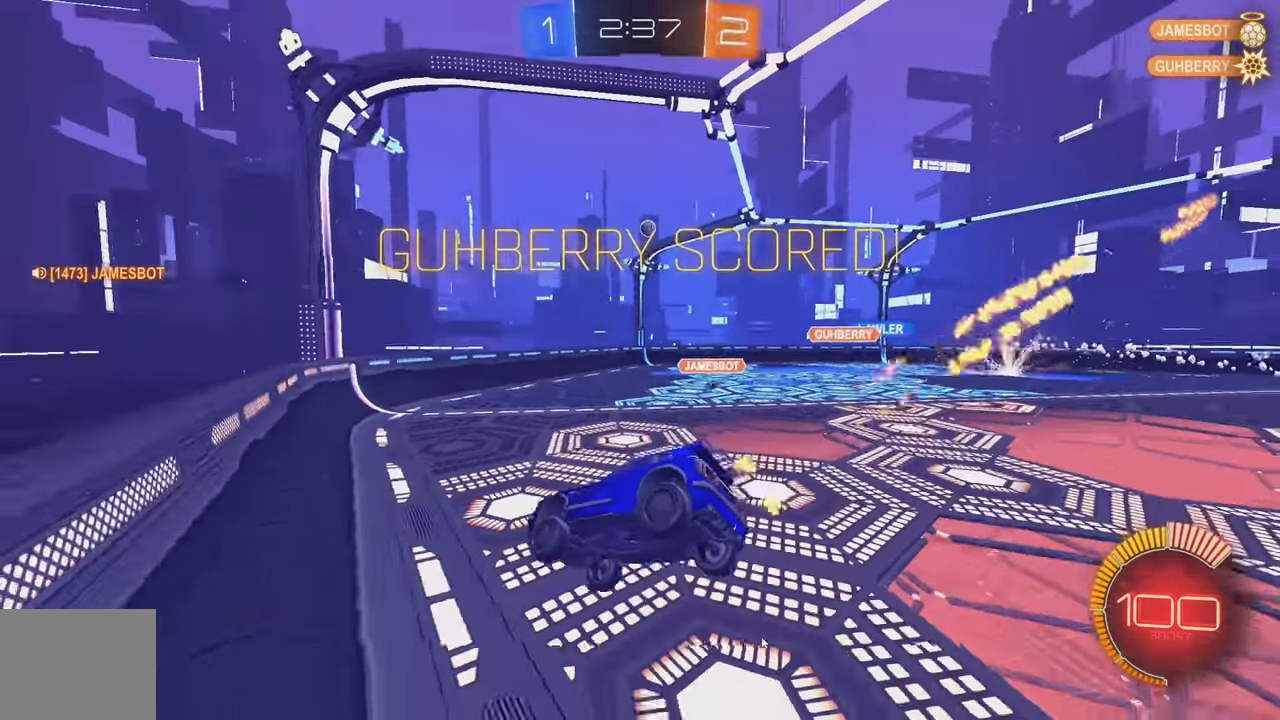
{"buttons": ["B", "R2"], "left_stick": "right", "events": [[17, "B", "down"], [133, "L1", "up"]]}
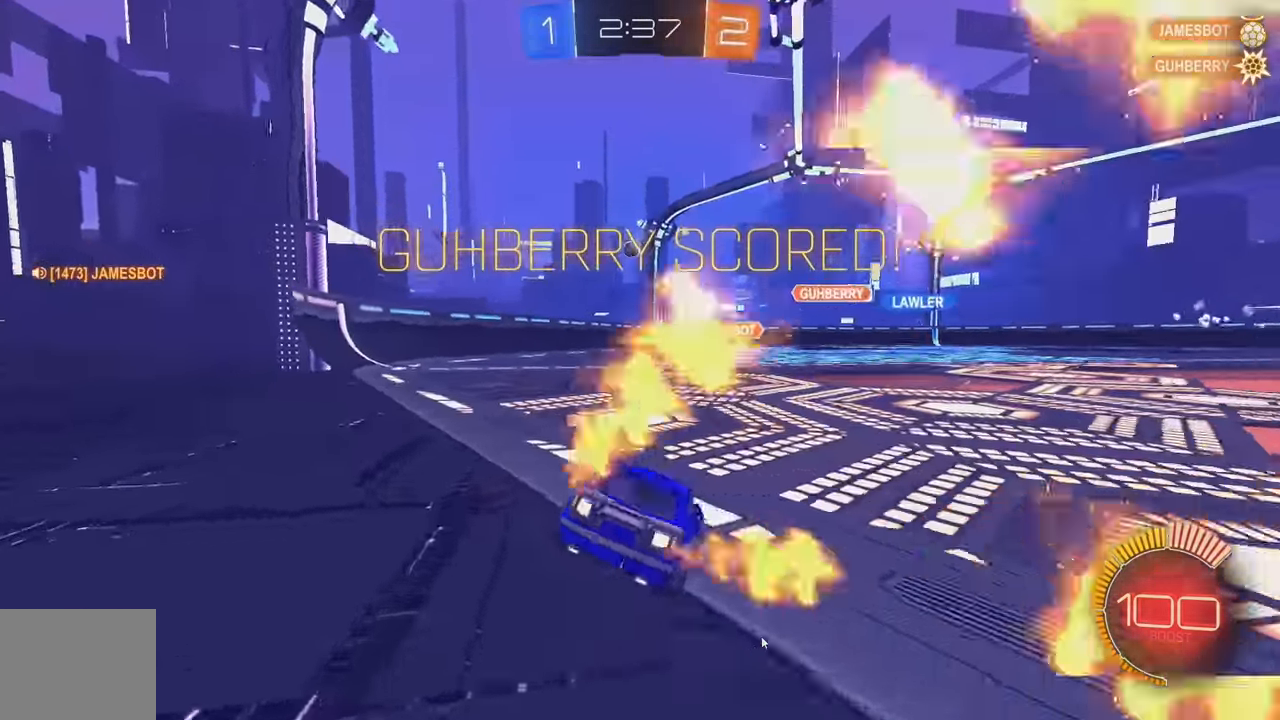
{"buttons": ["R2"], "left_stick": "center", "events": [[17, "left_stick", "center"], [167, "A", "down"], [183, "L1", "down"], [183, "left_stick", "up"], [267, "A", "up"], [300, "A", "down"], [400, "L1", "up"], [434, "A", "up"], [467, "B", "up"], [484, "left_stick", "center"]]}
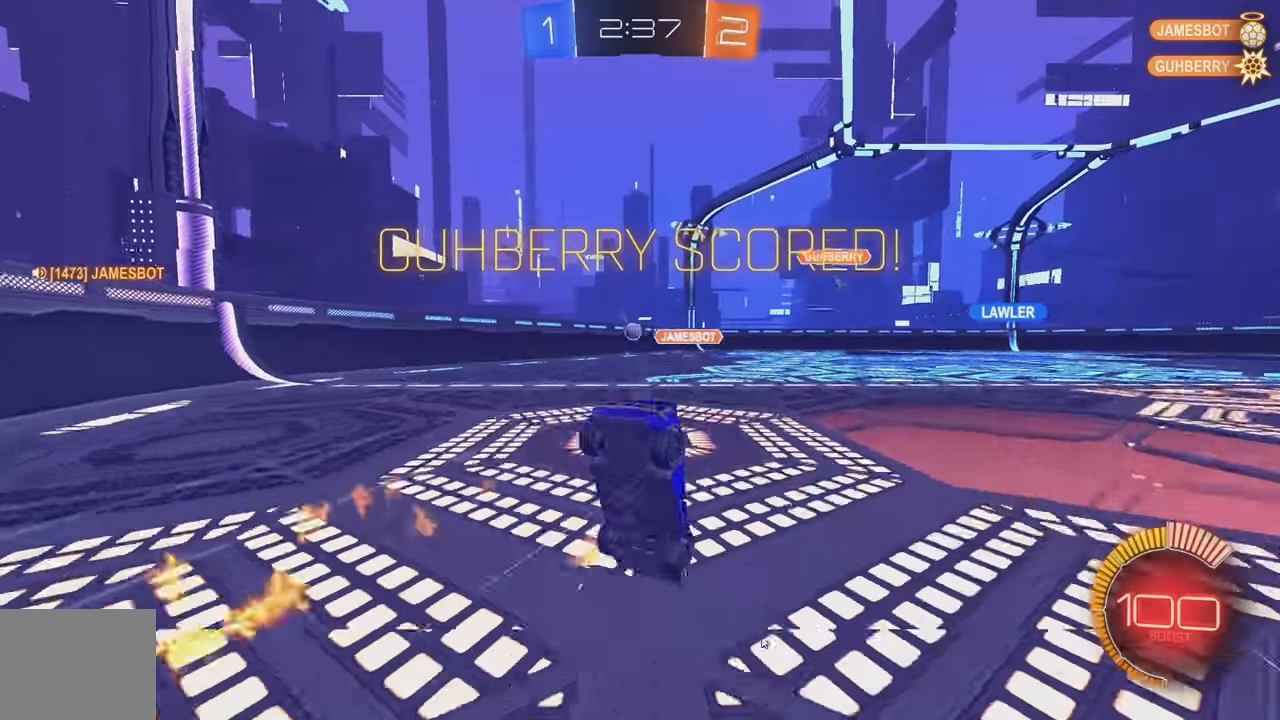
{"buttons": [], "left_stick": "center", "events": [[117, "R2", "up"], [300, "L2", "down"], [434, "L2", "up"]]}
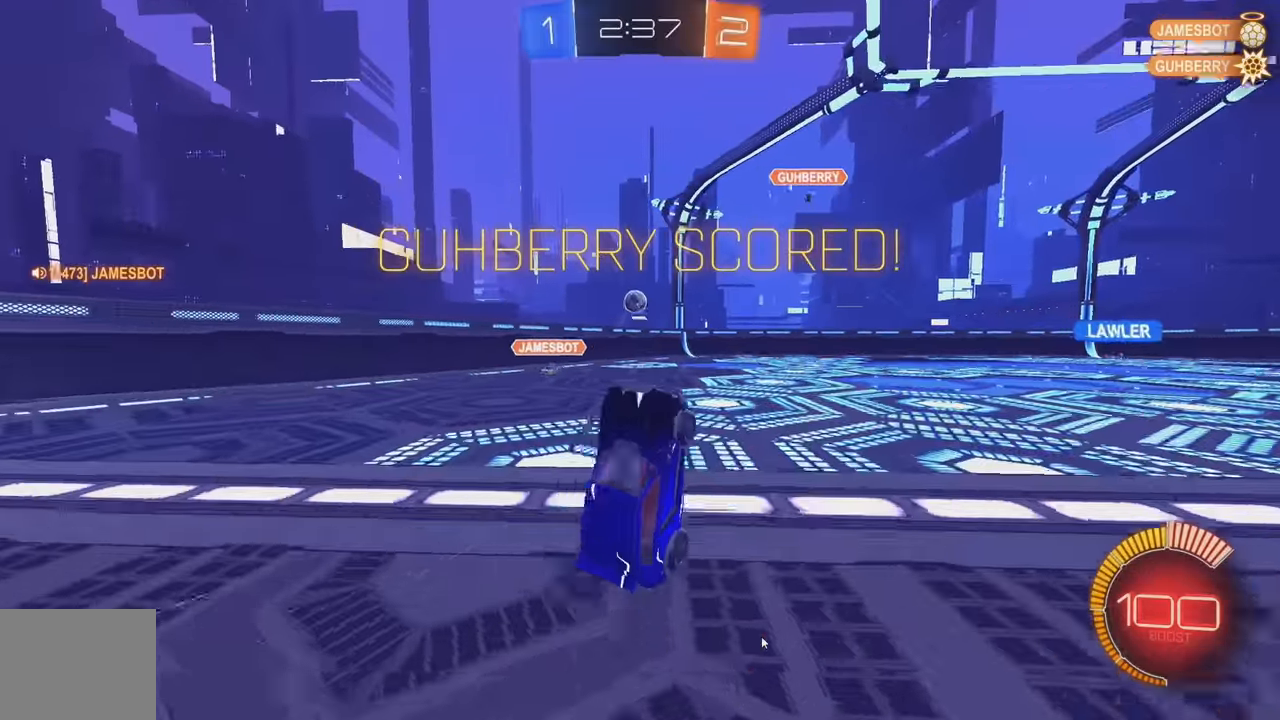
{"buttons": ["L2"], "left_stick": "down-right", "events": [[117, "R2", "down"], [284, "R2", "up"], [317, "L2", "down"], [350, "left_stick", "right"], [450, "left_stick", "down-right"]]}
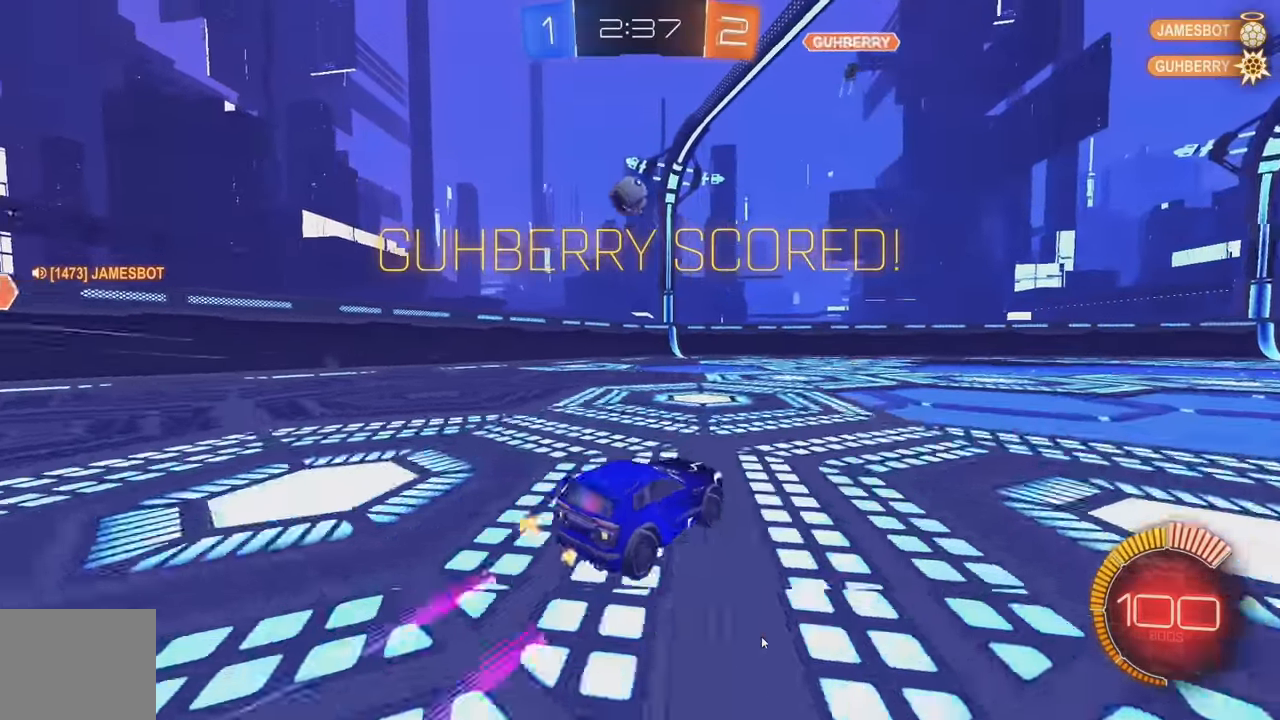
{"buttons": ["L2"], "left_stick": "center", "events": [[117, "left_stick", "down"], [217, "B", "down"], [317, "A", "down"], [434, "B", "up"], [467, "A", "up"], [500, "left_stick", "center"]]}
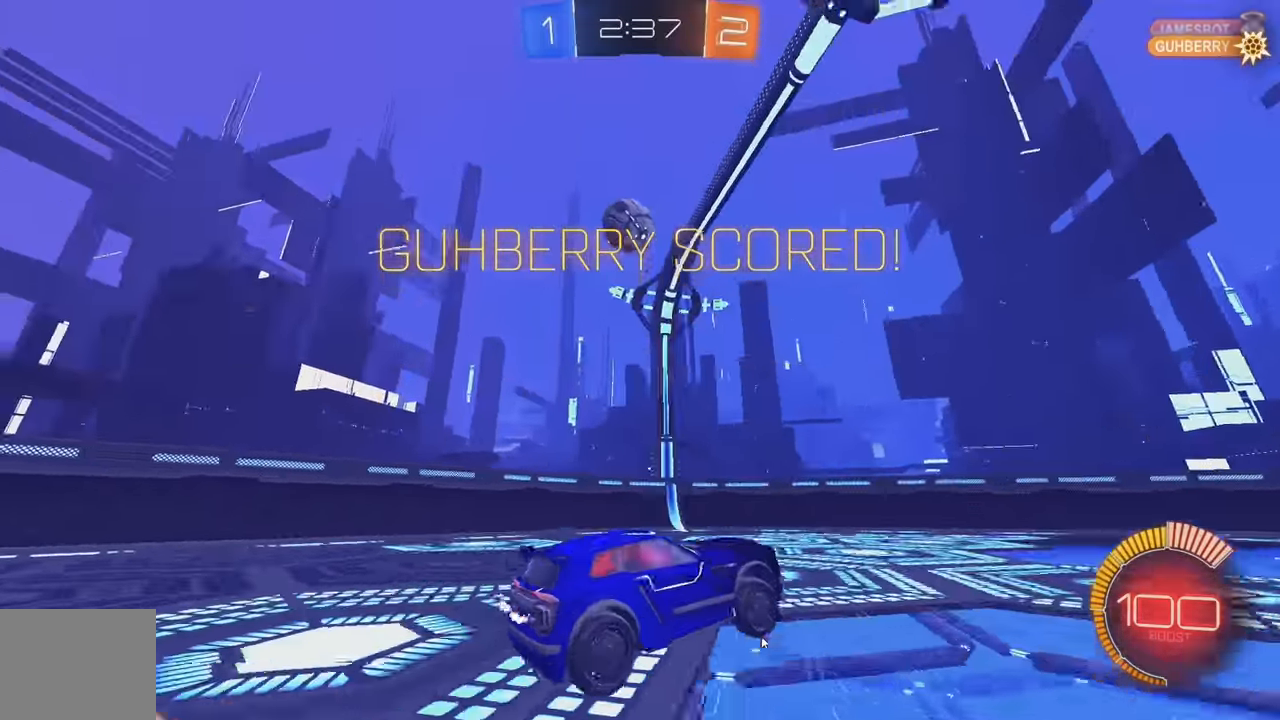
{"buttons": [], "left_stick": "center", "events": [[17, "left_stick", "up"], [50, "L2", "up"], [67, "A", "down"], [117, "left_stick", "center"], [167, "A", "up"]]}
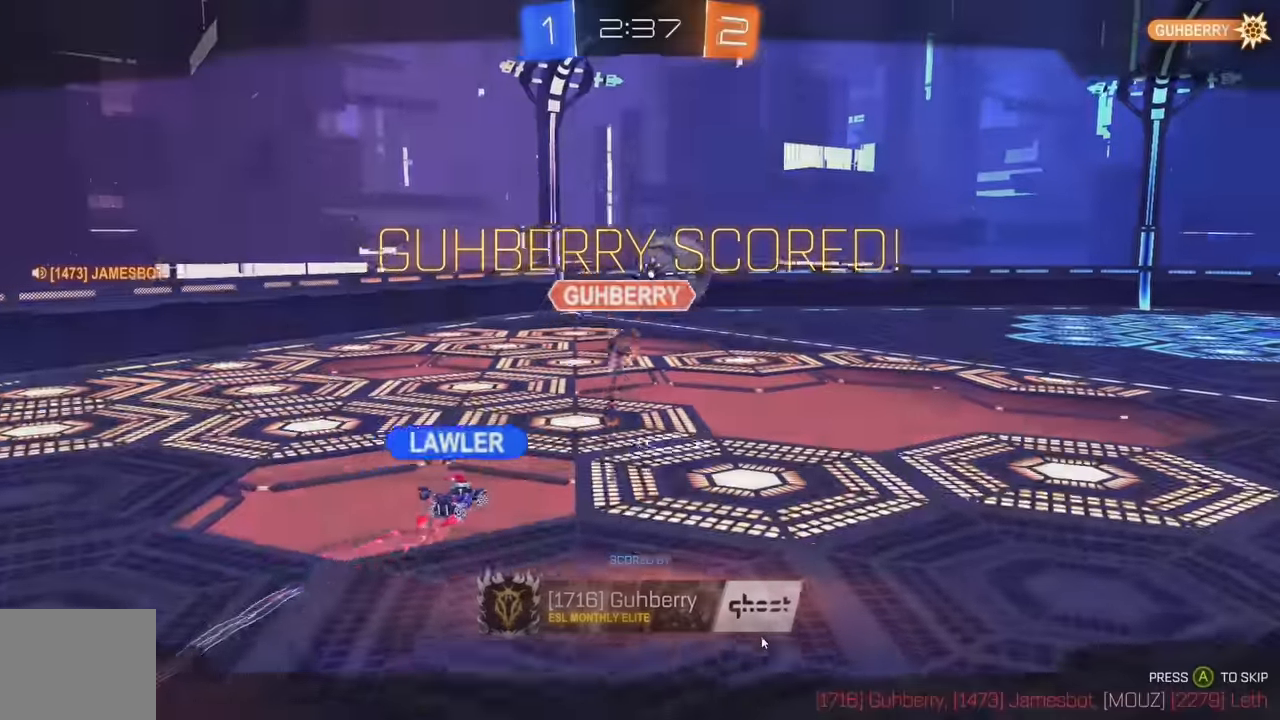
{"buttons": ["A"], "left_stick": "center", "events": [[17, "B", "down"], [100, "B", "up"], [184, "B", "down"], [317, "B", "up"], [417, "A", "down"]]}
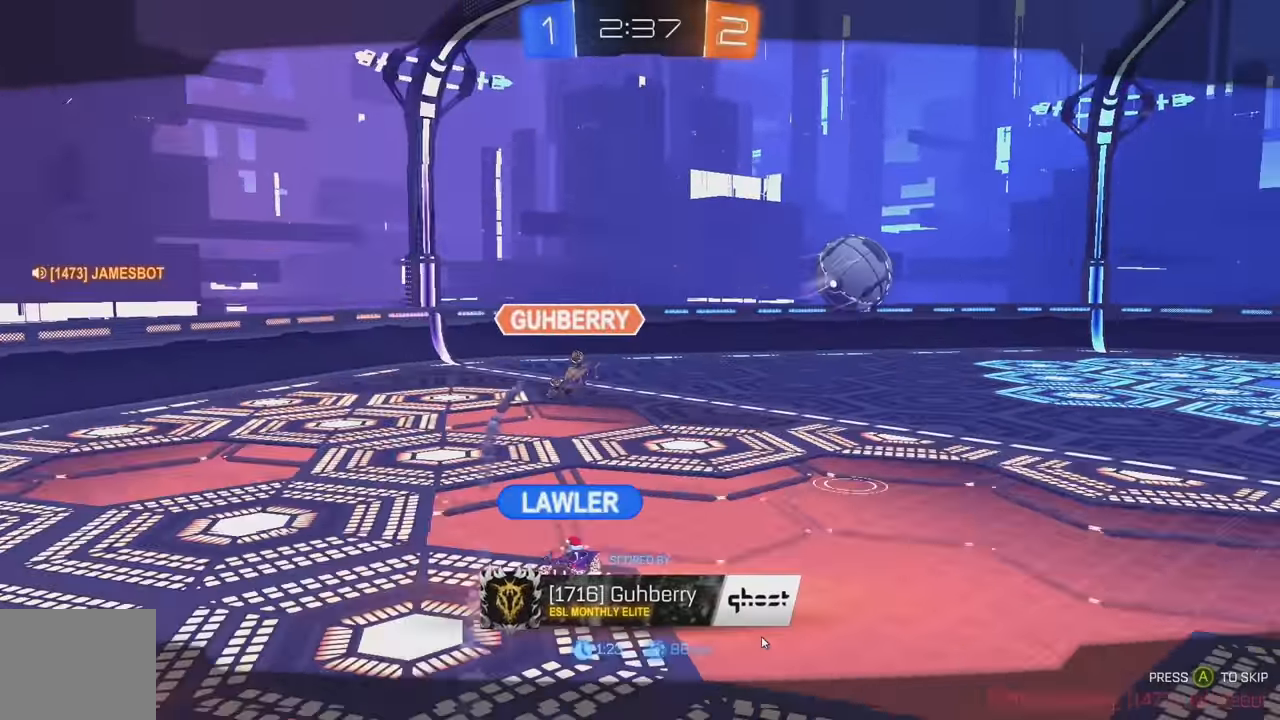
{"buttons": [], "left_stick": "center", "events": [[17, "A", "up"], [117, "A", "down"], [184, "A", "up"], [267, "A", "down"], [317, "A", "up"]]}
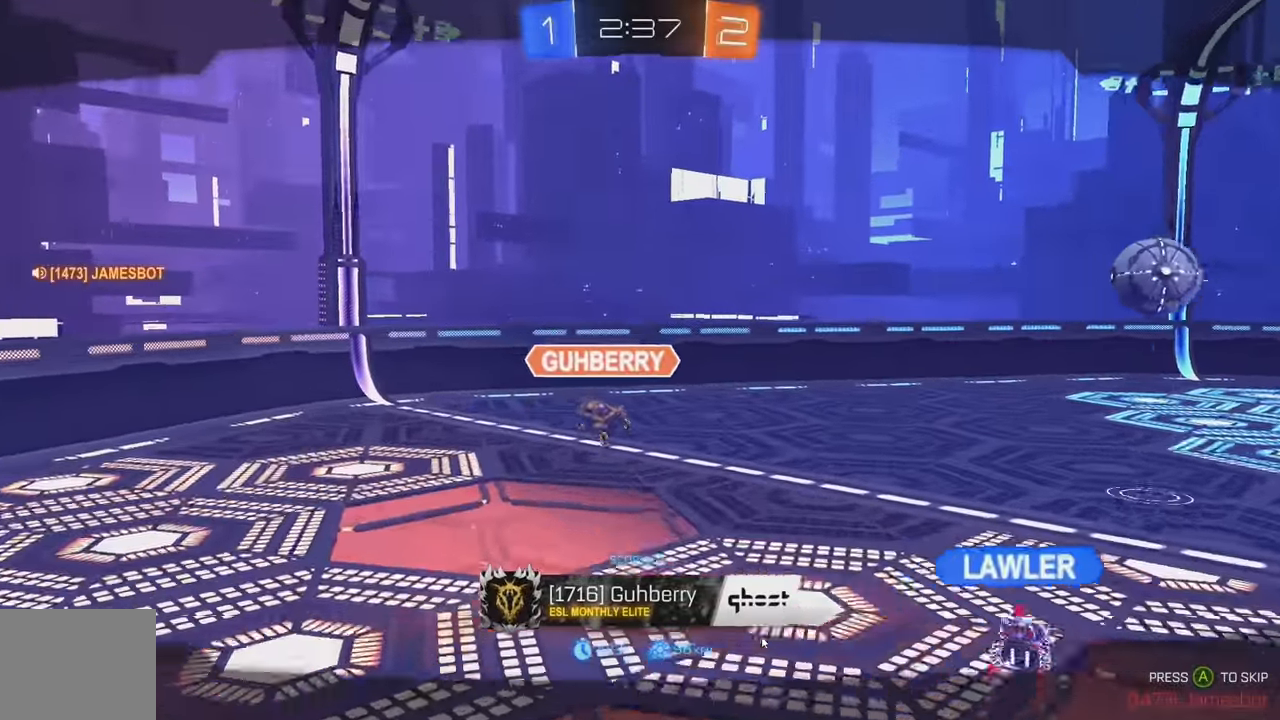
{"buttons": ["A"], "left_stick": "center", "events": [[184, "A", "down"], [334, "A", "up"], [434, "A", "down"]]}
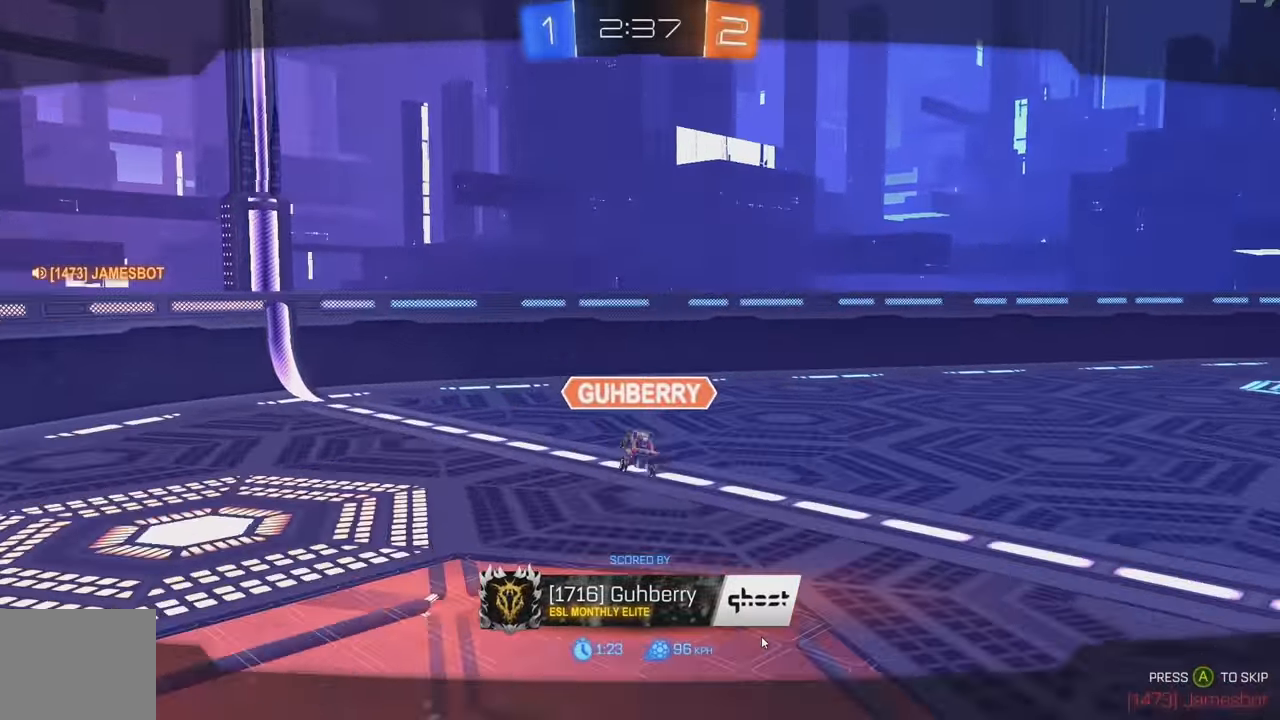
{"buttons": [], "left_stick": "center", "events": [[50, "A", "up"], [134, "A", "down"], [200, "A", "up"]]}